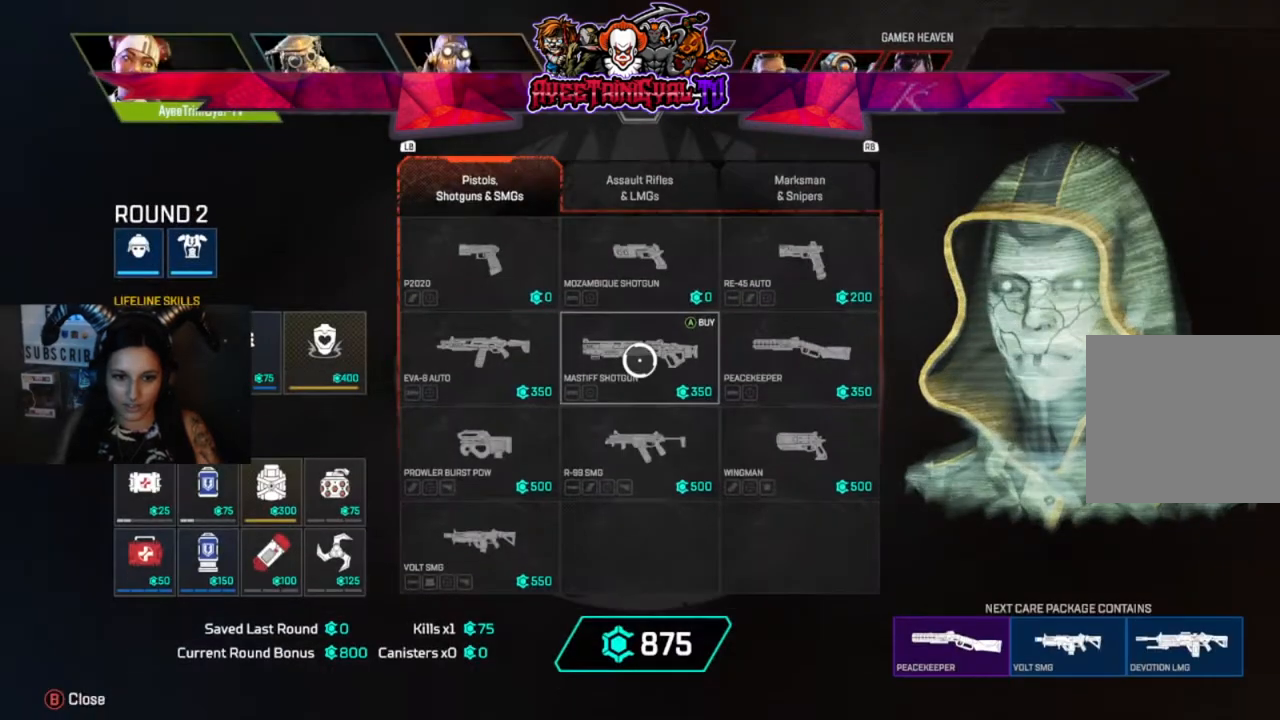
Gameplay with a controller (Xbox layout); each line is a JSON object with the inputs held at the frame after it. "events" lists button and stick changes between this image and that frame as [ms after this image, input, new state], when the widget could be followed in between.
{"buttons": [], "left_stick": "right", "right_stick": "center", "events": [[67, "R1", "down"], [233, "R1", "up"], [500, "left_stick", "right"]]}
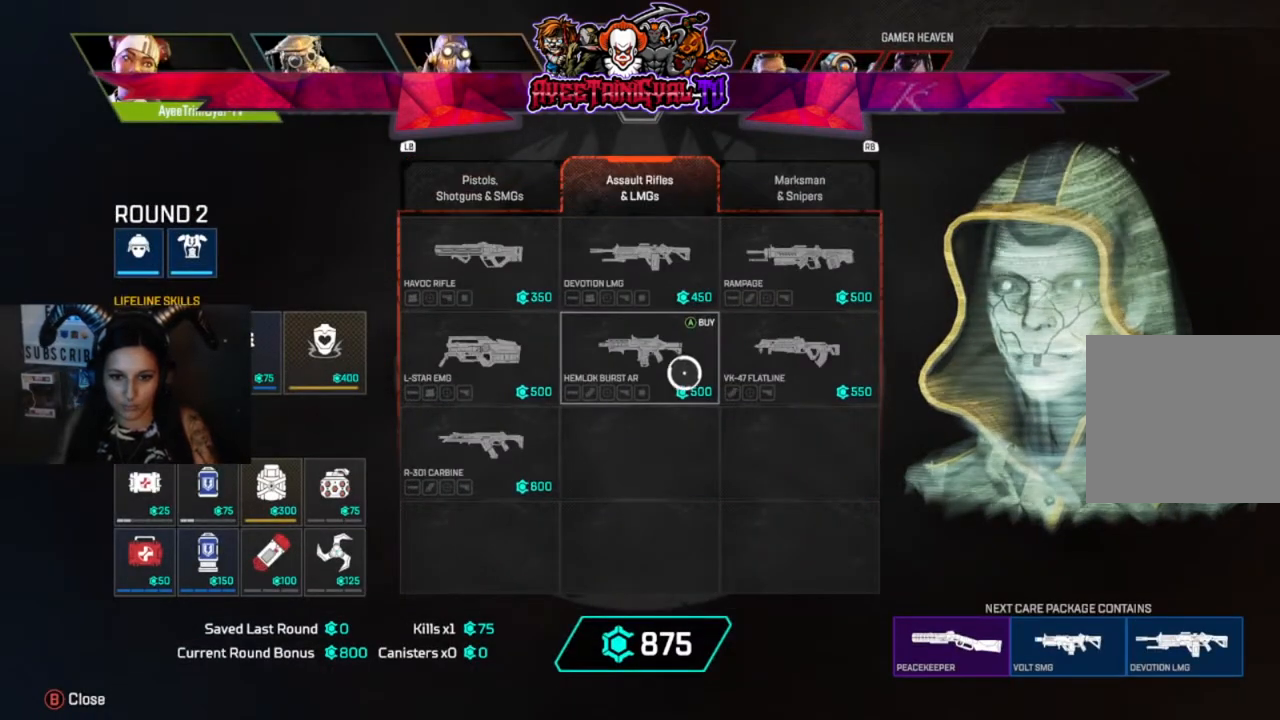
{"buttons": ["A"], "left_stick": "center", "right_stick": "center", "events": [[133, "left_stick", "center"], [267, "A", "down"], [400, "A", "up"], [500, "A", "down"]]}
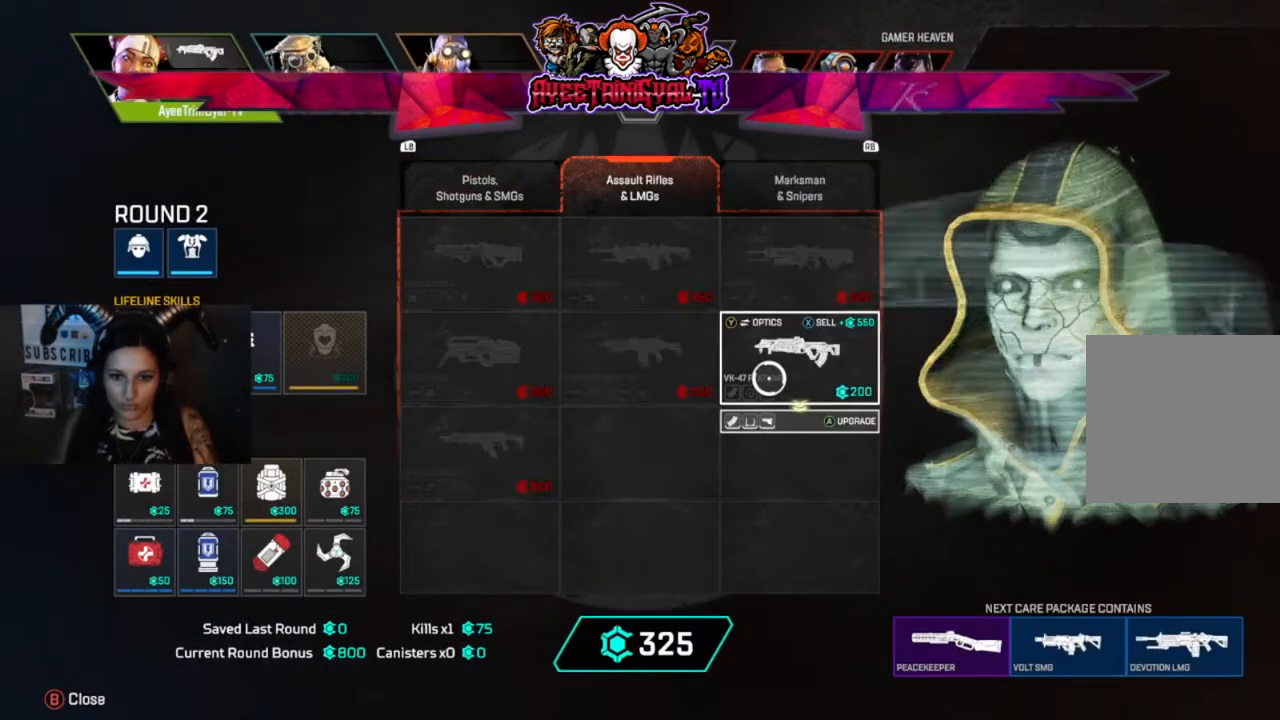
{"buttons": [], "left_stick": "center", "right_stick": "center", "events": [[100, "A", "up"], [267, "L1", "down"], [400, "L1", "up"]]}
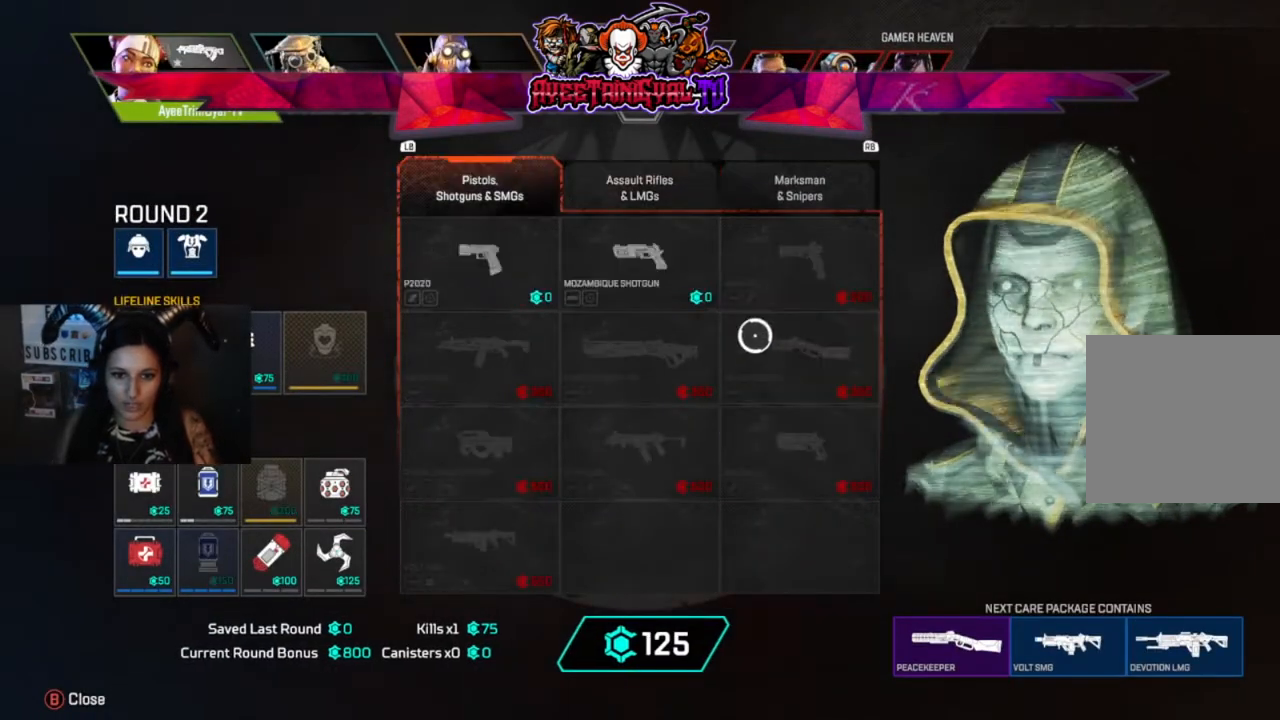
{"buttons": ["A"], "left_stick": "center", "right_stick": "center", "events": [[167, "left_stick", "left"], [267, "left_stick", "center"], [400, "A", "down"]]}
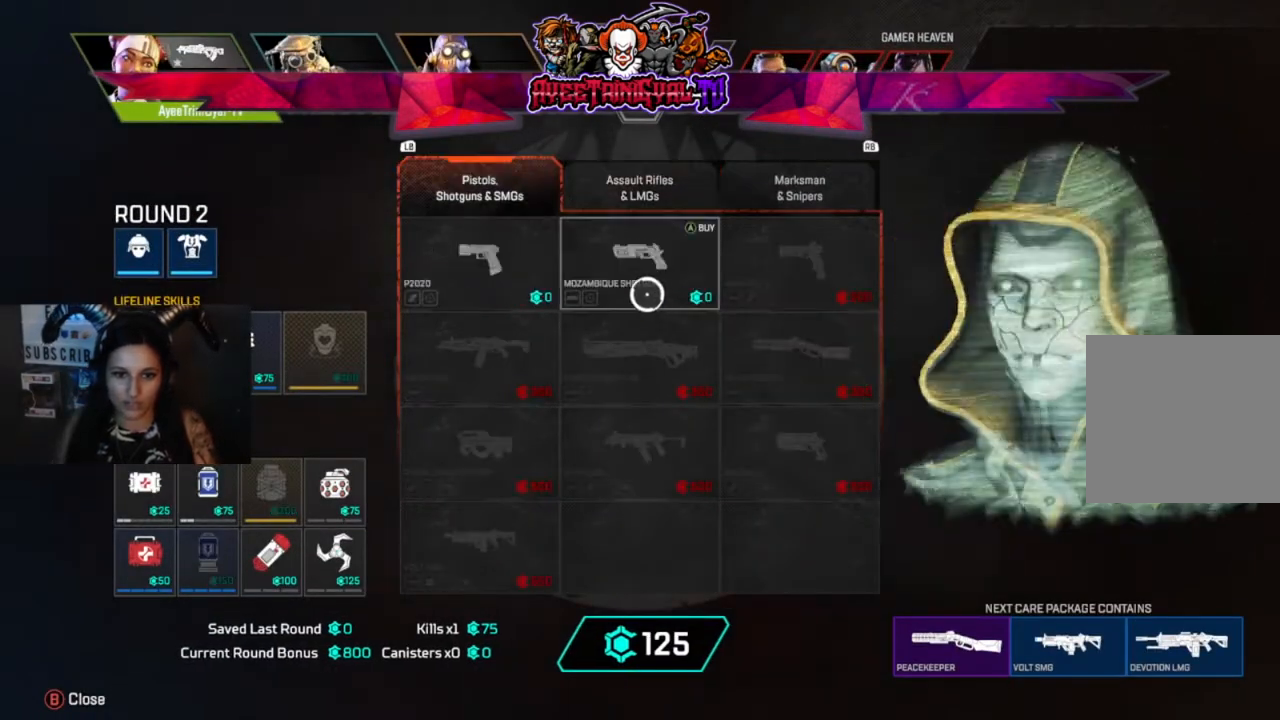
{"buttons": [], "left_stick": "down-left", "right_stick": "center", "events": [[33, "A", "up"], [133, "left_stick", "left"], [300, "left_stick", "down-left"]]}
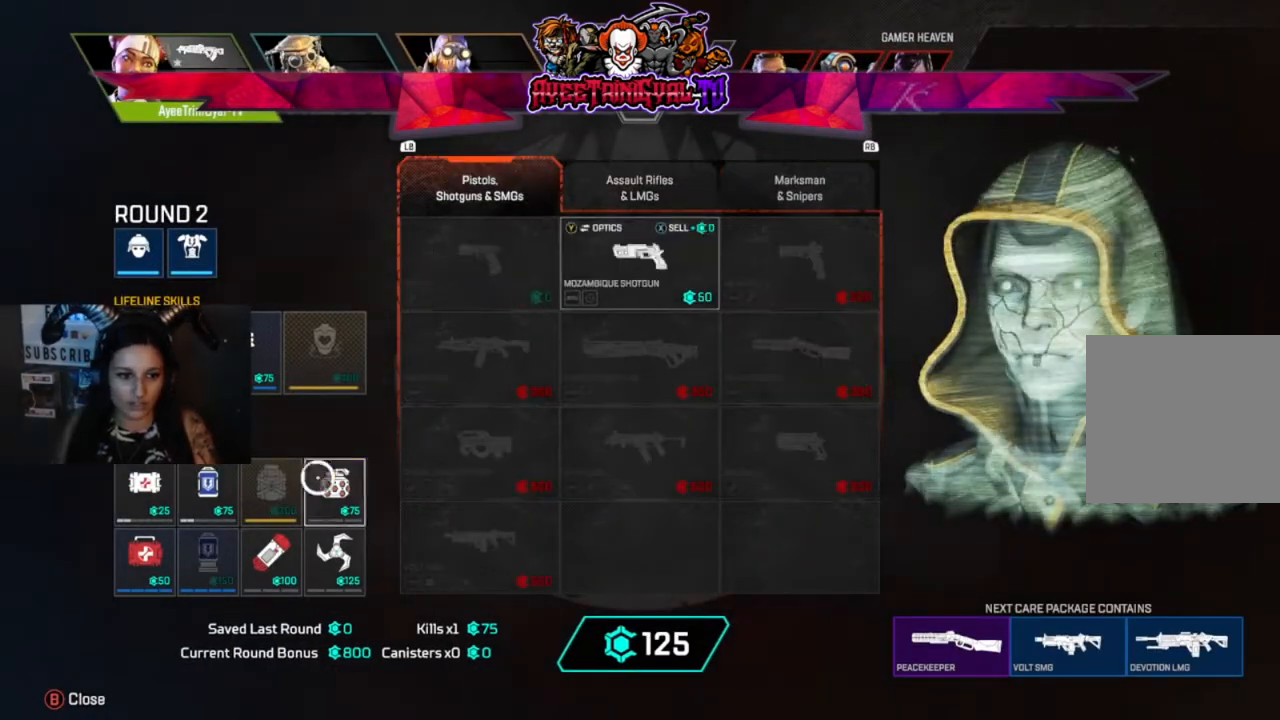
{"buttons": [], "left_stick": "center", "right_stick": "center", "events": [[100, "left_stick", "center"], [367, "left_stick", "down-left"], [467, "left_stick", "center"]]}
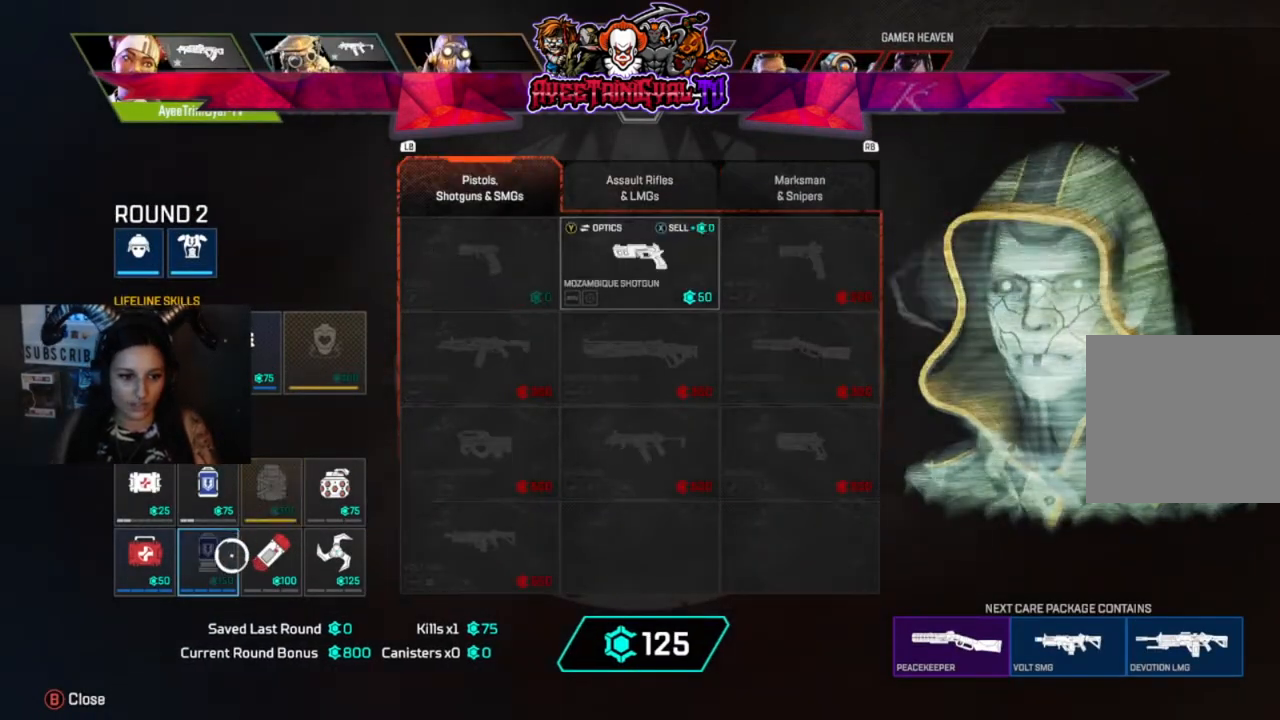
{"buttons": [], "left_stick": "center", "right_stick": "center", "events": [[233, "A", "down"], [467, "A", "up"]]}
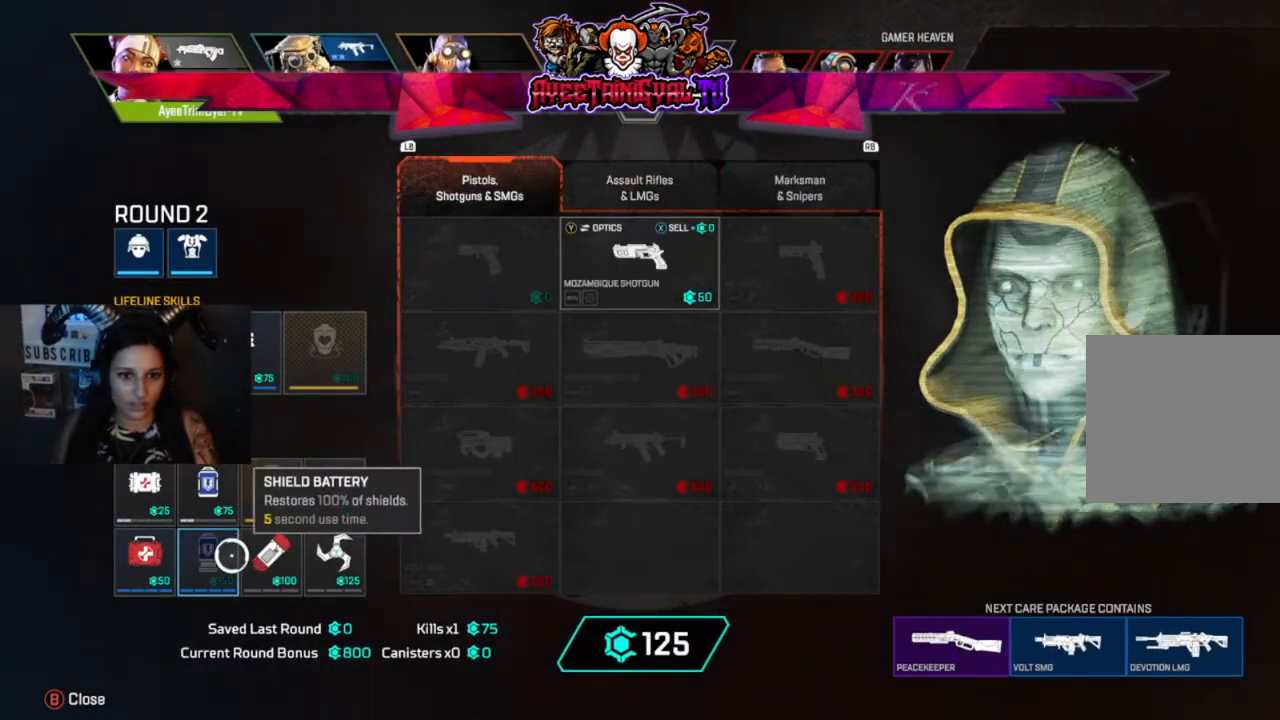
{"buttons": [], "left_stick": "right", "right_stick": "center", "events": [[200, "left_stick", "right"]]}
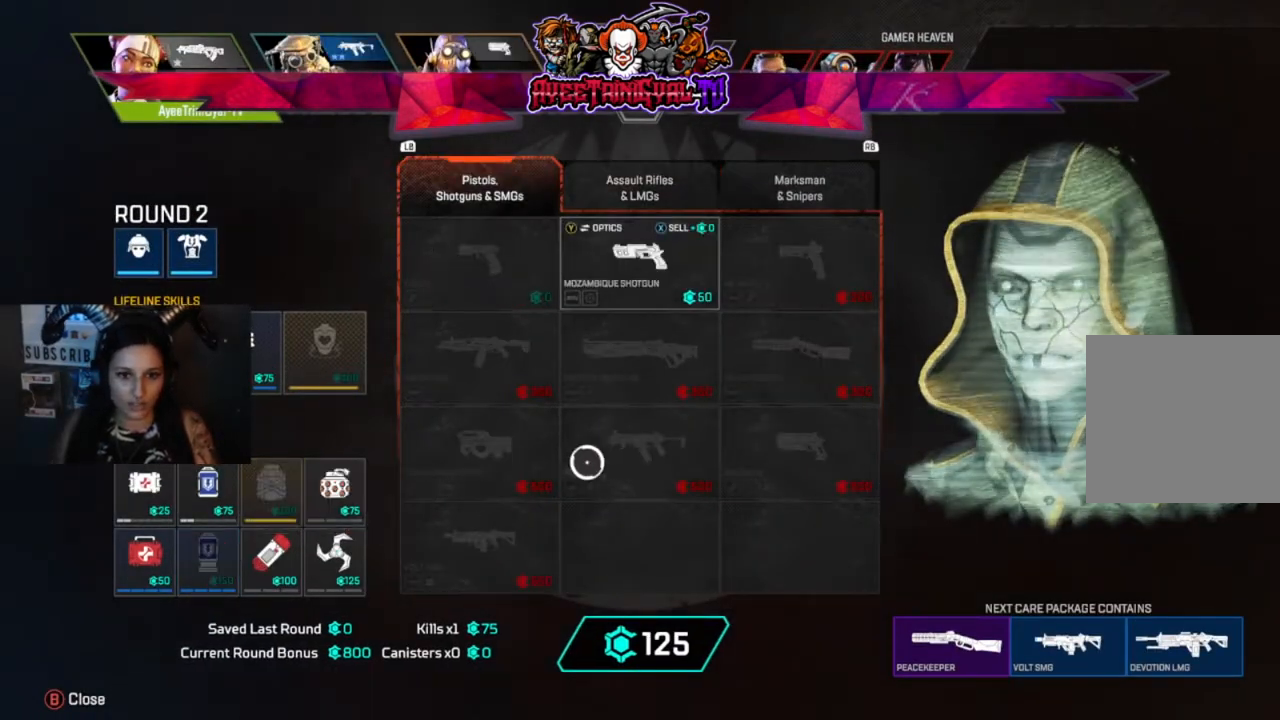
{"buttons": [], "left_stick": "center", "right_stick": "center", "events": [[133, "left_stick", "center"]]}
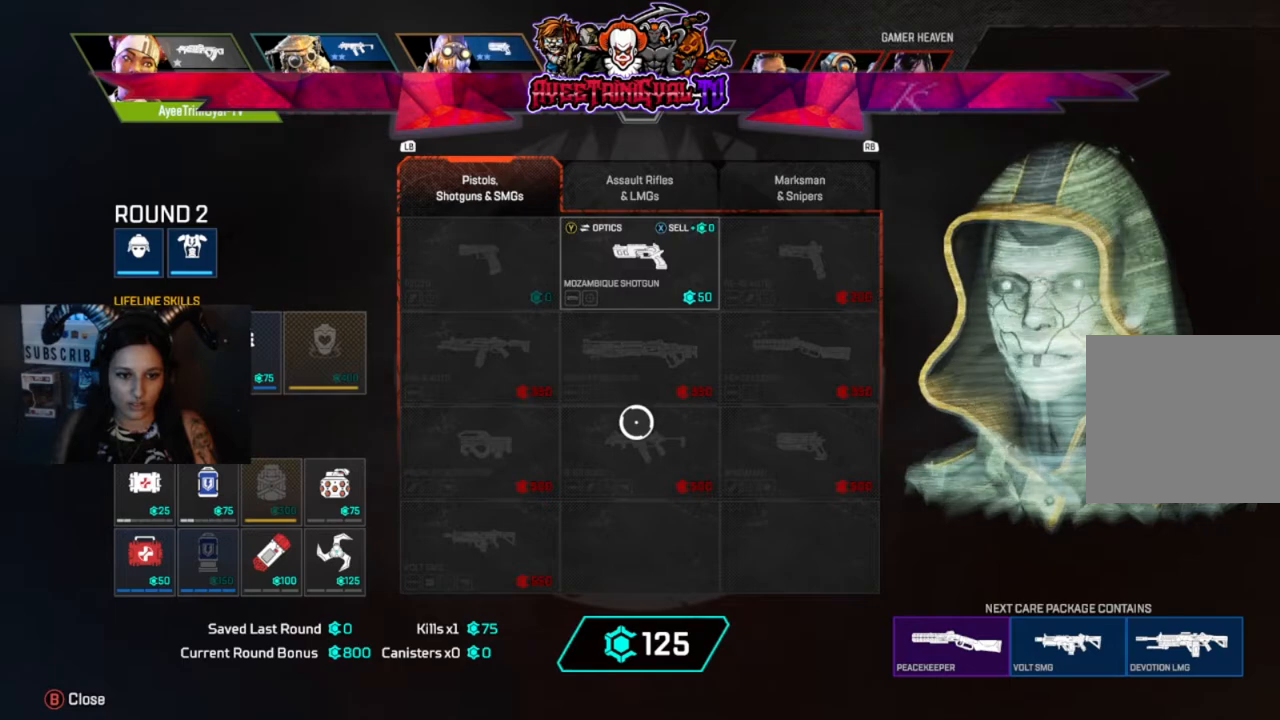
{"buttons": [], "left_stick": "left", "right_stick": "center", "events": [[267, "left_stick", "left"]]}
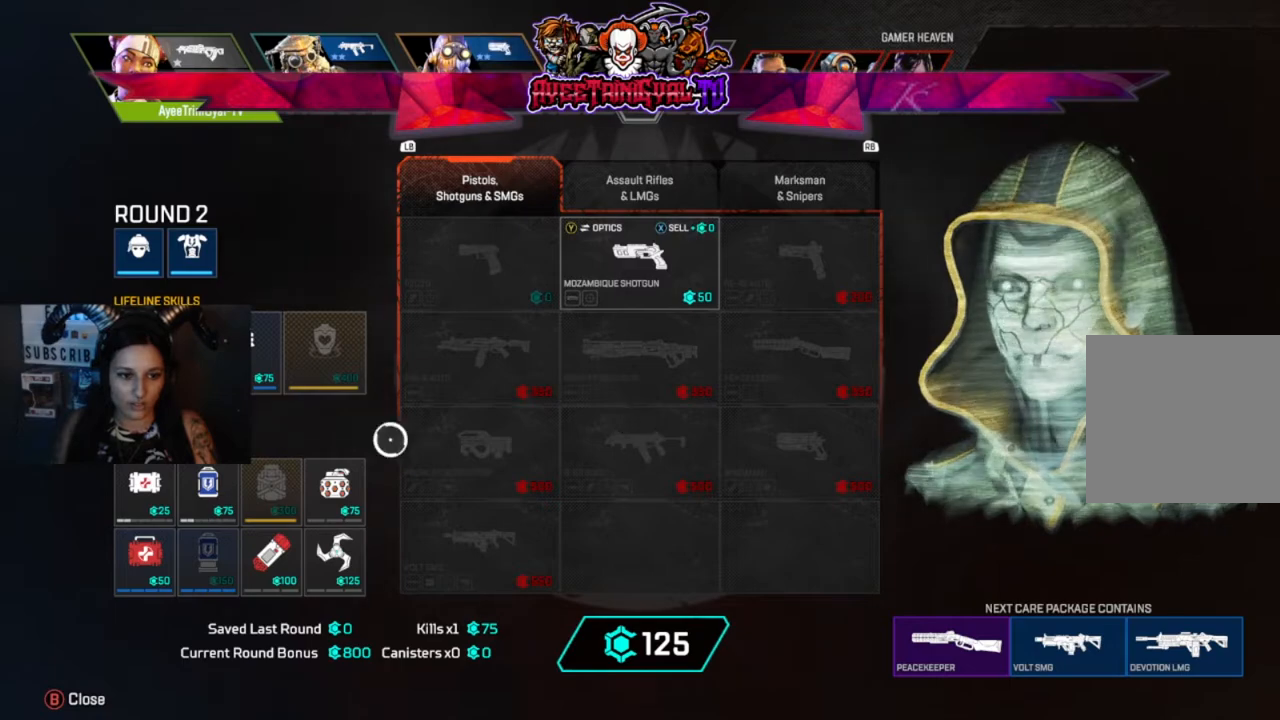
{"buttons": ["A"], "left_stick": "center", "right_stick": "center", "events": [[233, "left_stick", "center"], [500, "A", "down"]]}
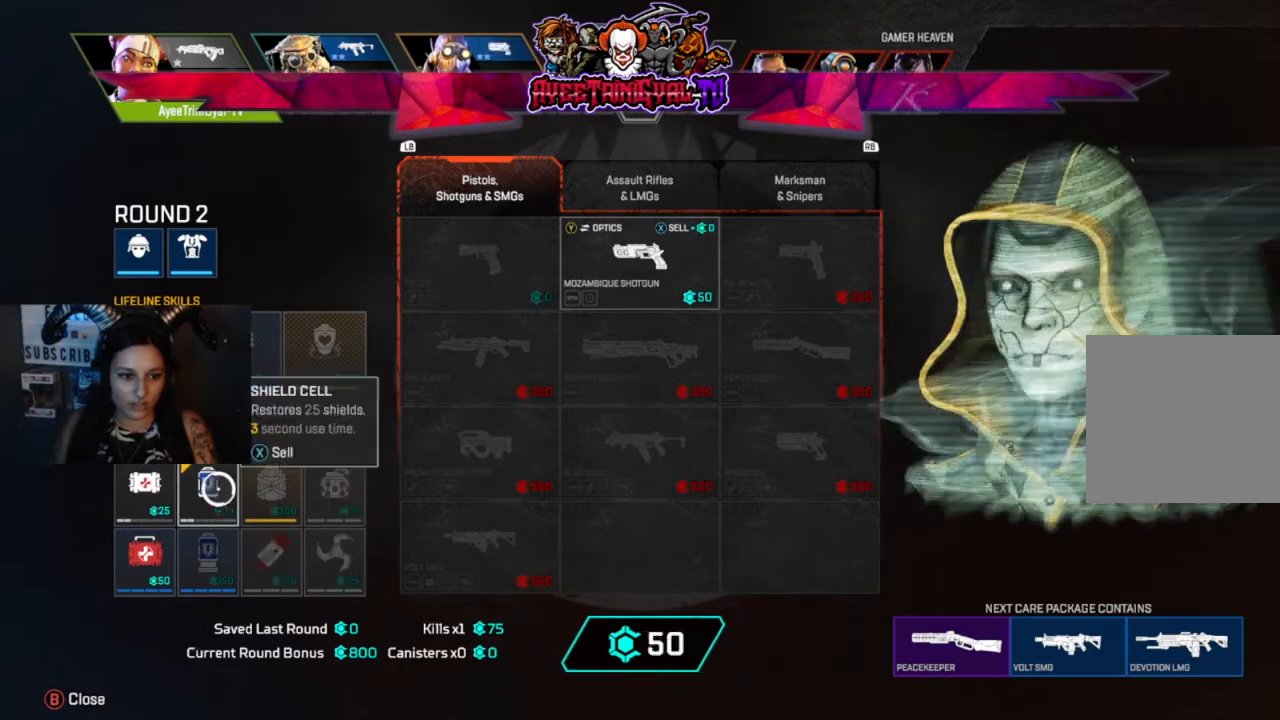
{"buttons": [], "left_stick": "down-left", "right_stick": "center", "events": [[133, "A", "up"], [433, "left_stick", "down-left"]]}
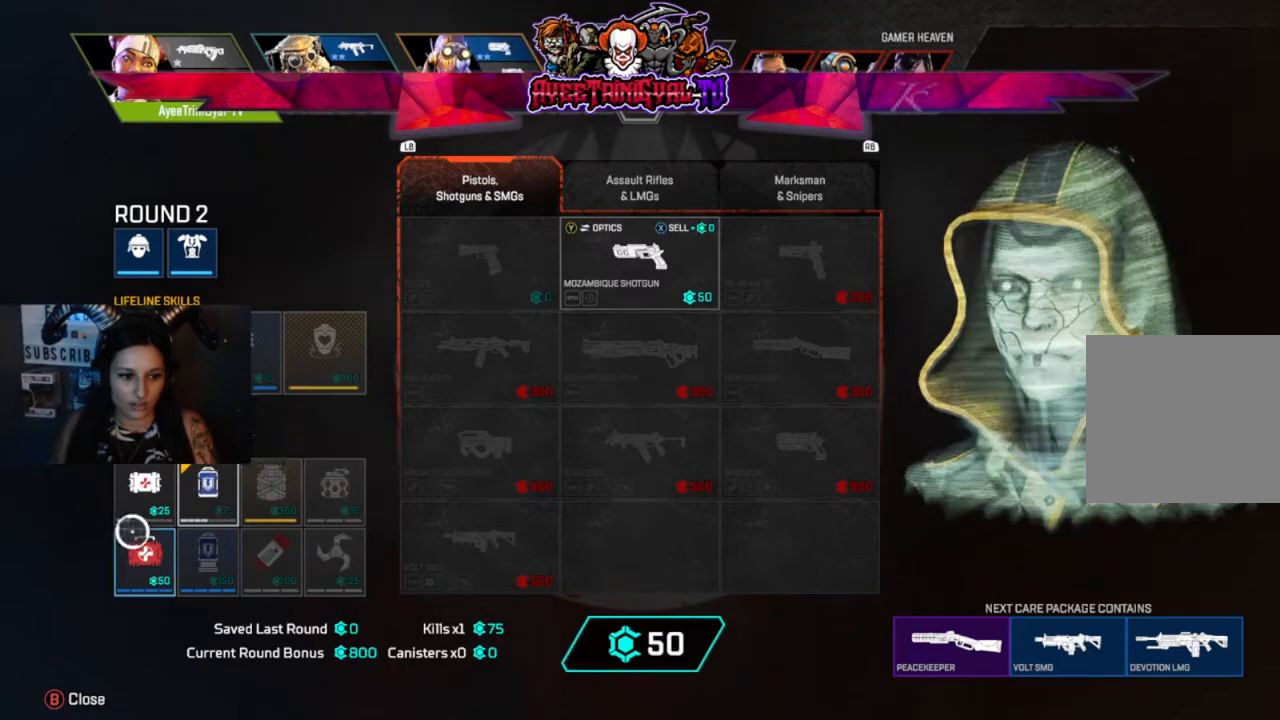
{"buttons": [], "left_stick": "center", "right_stick": "center", "events": [[67, "left_stick", "center"], [267, "left_stick", "down-right"], [367, "left_stick", "center"]]}
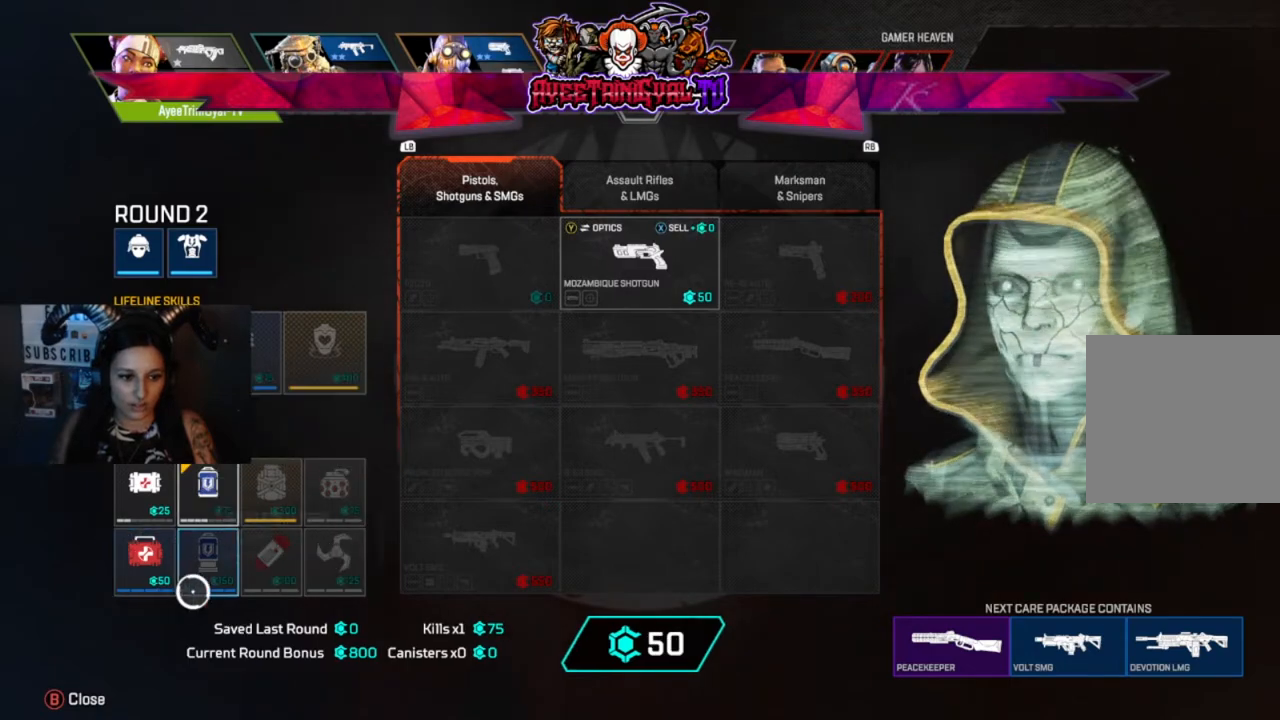
{"buttons": ["A"], "left_stick": "center", "right_stick": "center", "events": [[133, "left_stick", "left"], [200, "left_stick", "center"], [367, "A", "down"]]}
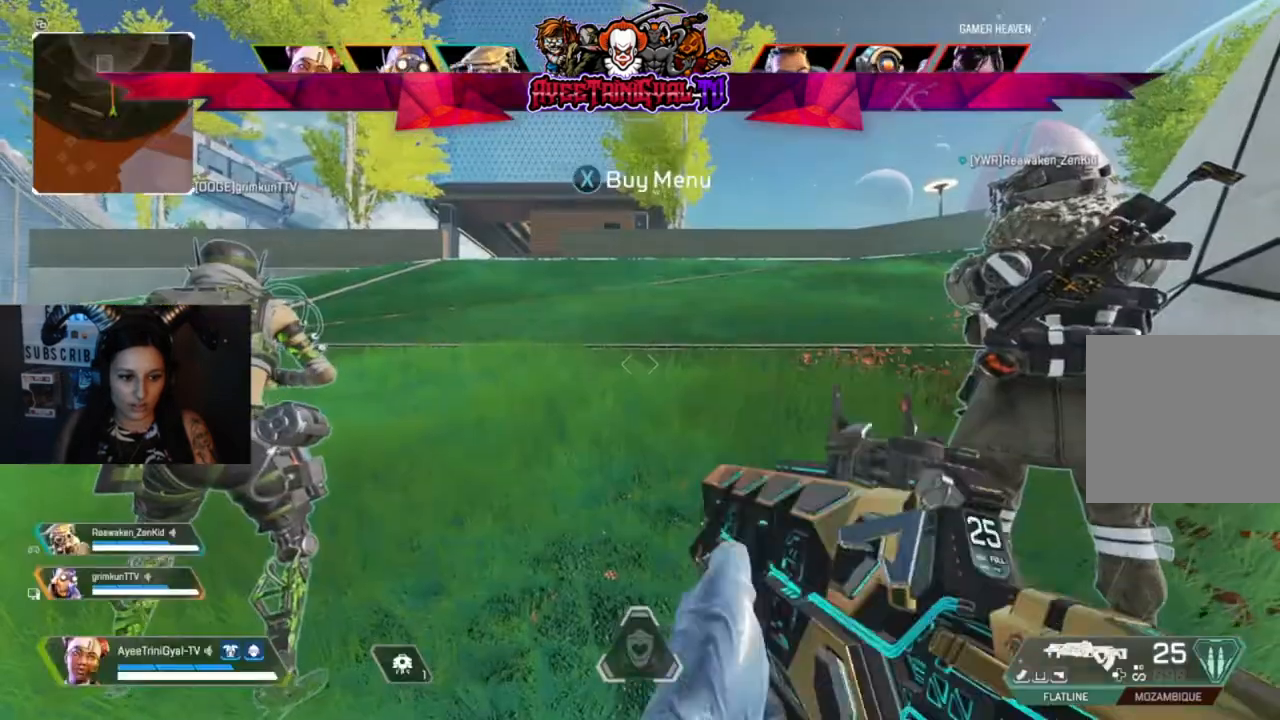
{"buttons": [], "left_stick": "up", "right_stick": "center", "events": [[67, "A", "up"], [467, "left_stick", "up"]]}
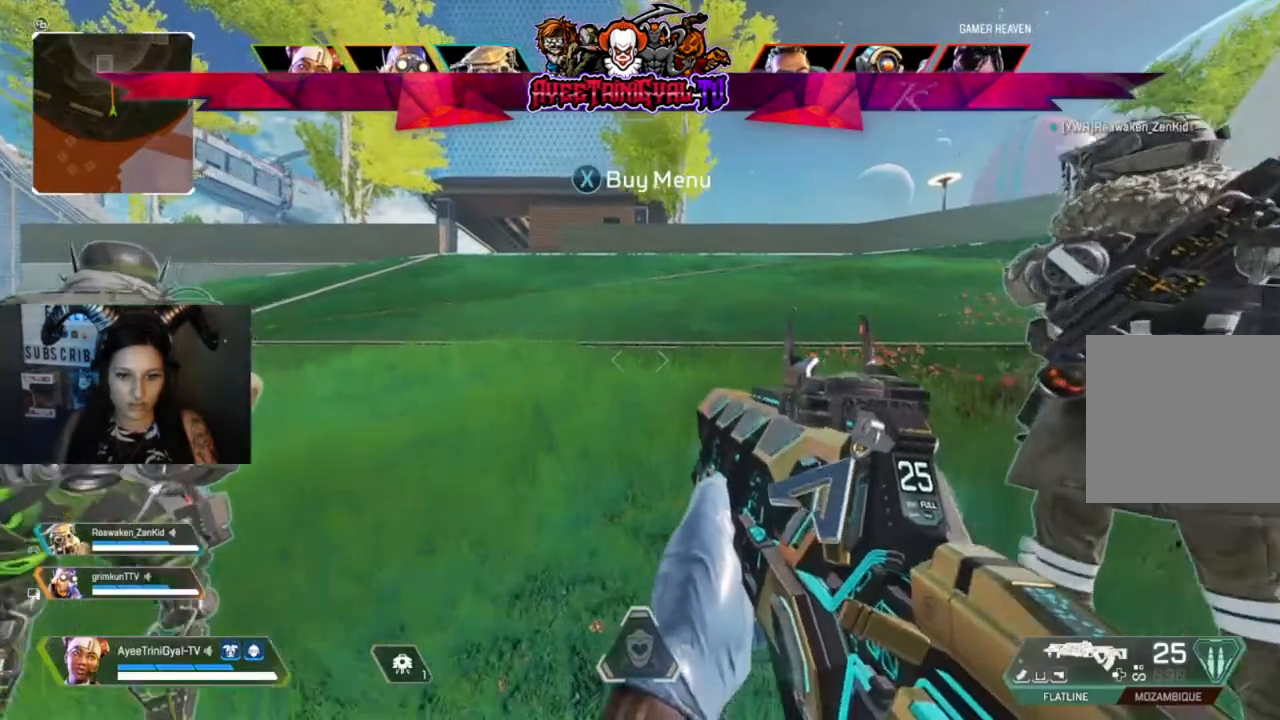
{"buttons": [], "left_stick": "up", "right_stick": "center", "events": [[100, "L3", "down"], [267, "L3", "up"], [300, "right_stick", "up-left"], [467, "right_stick", "center"]]}
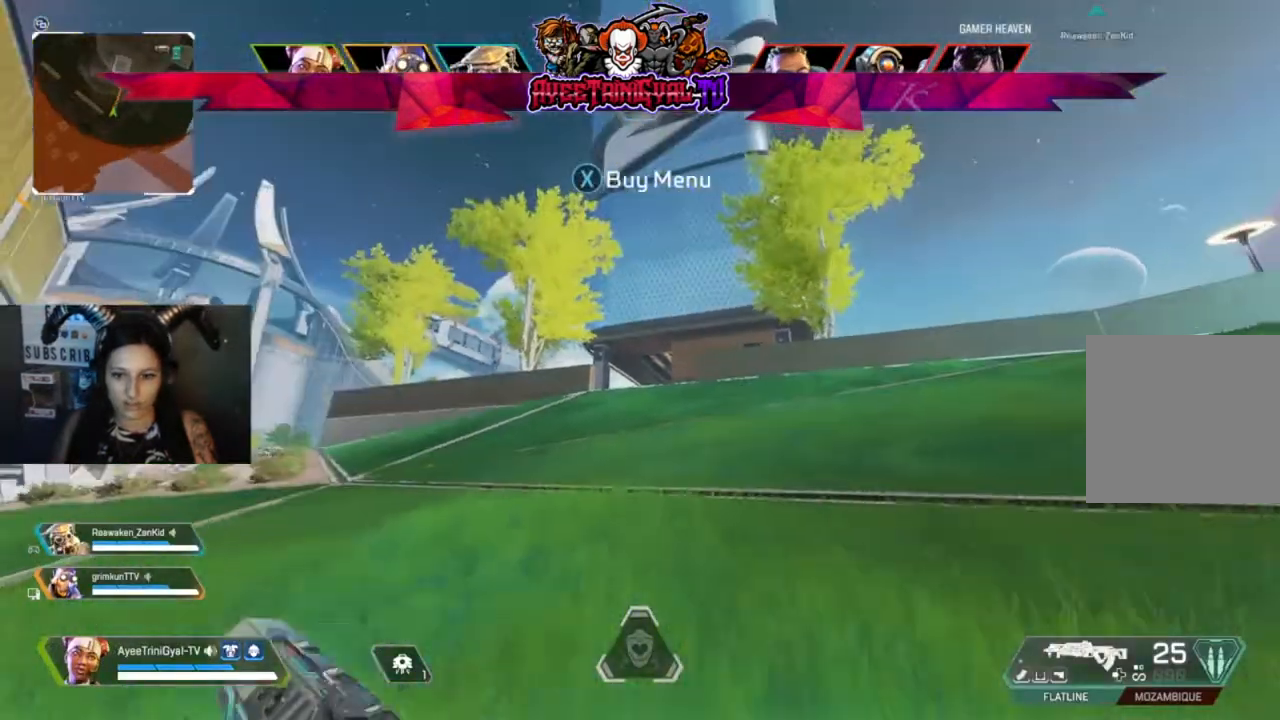
{"buttons": ["Y"], "left_stick": "up", "right_stick": "center", "events": [[400, "Y", "down"]]}
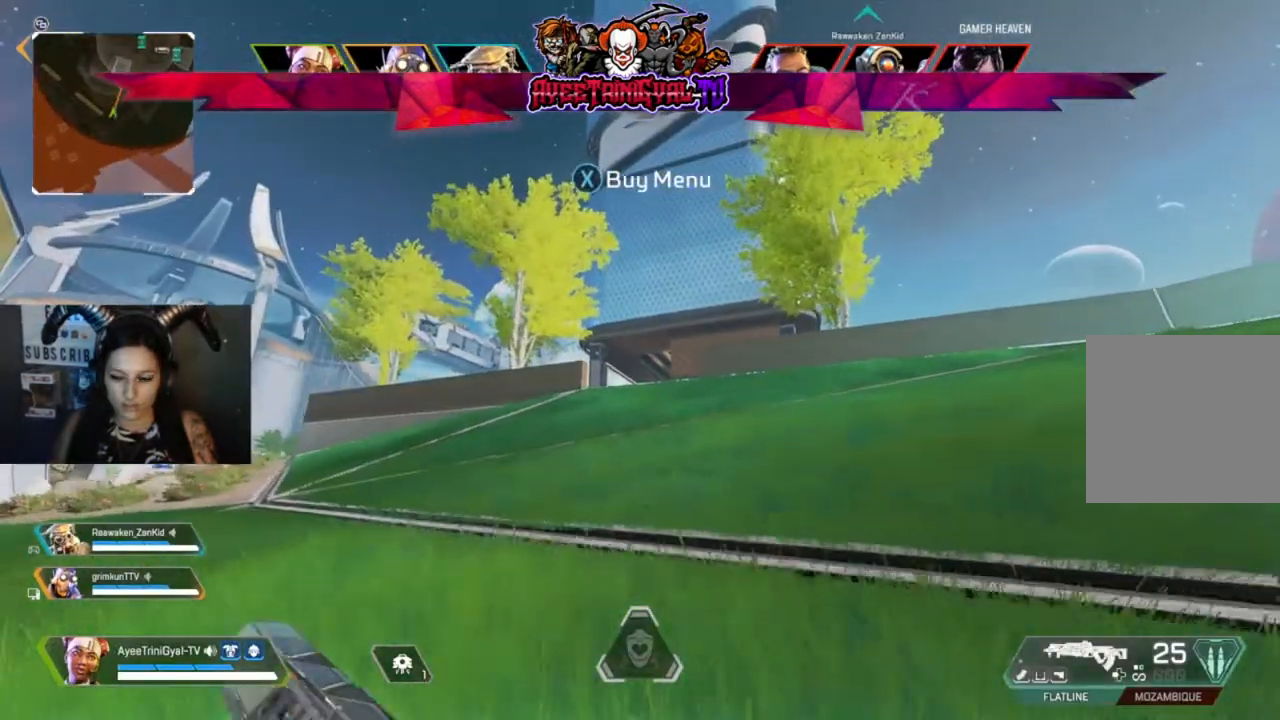
{"buttons": [], "left_stick": "up", "right_stick": "center", "events": [[267, "Y", "up"]]}
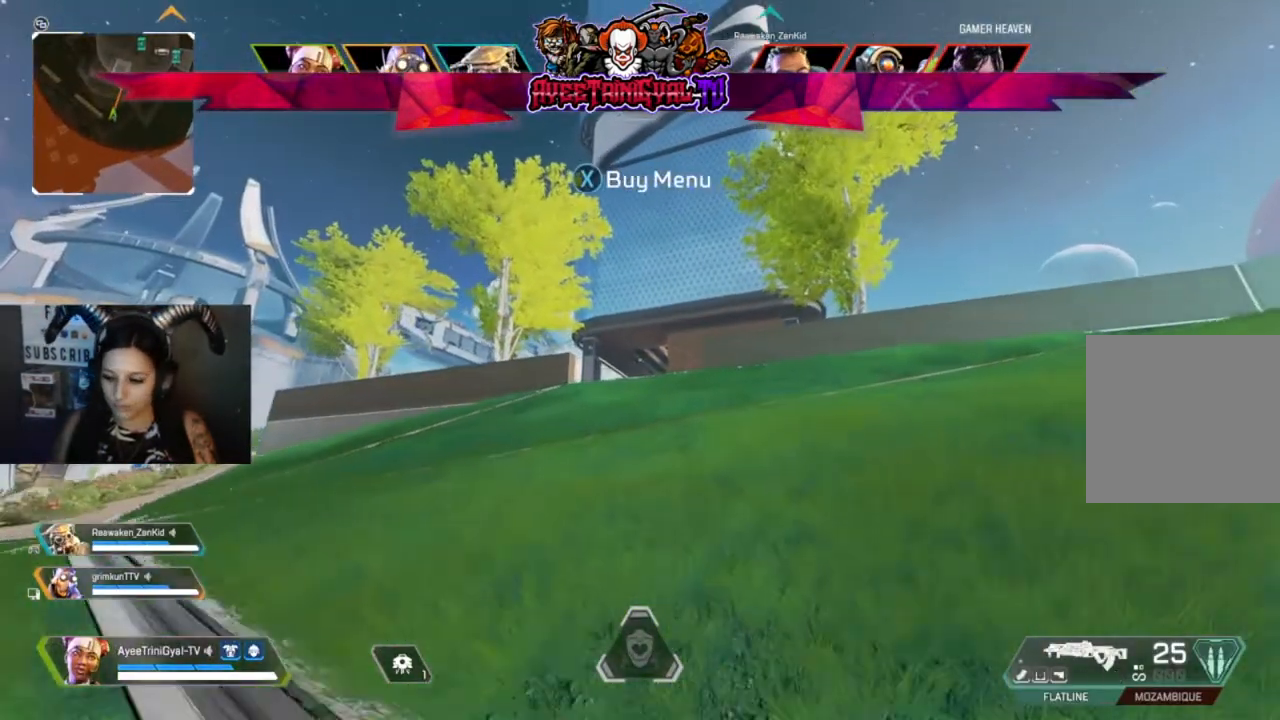
{"buttons": [], "left_stick": "up", "right_stick": "center", "events": []}
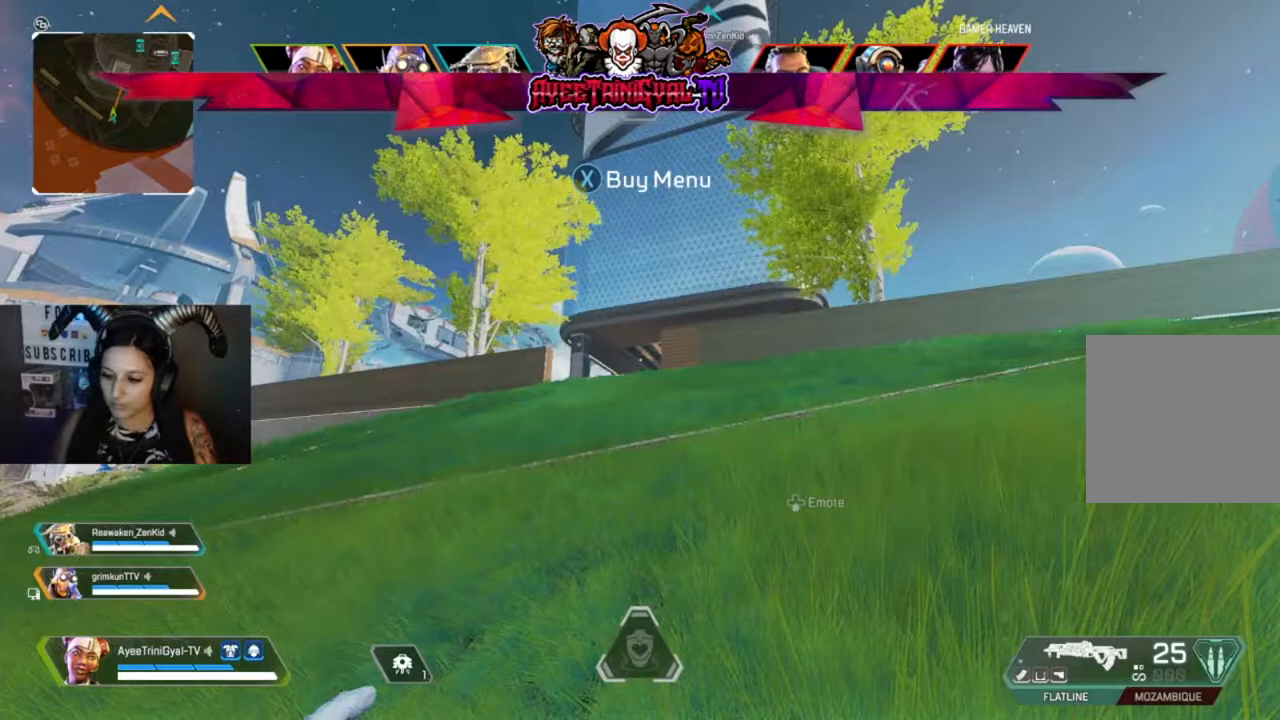
{"buttons": [], "left_stick": "up", "right_stick": "center", "events": [[167, "right_stick", "right"], [267, "right_stick", "center"]]}
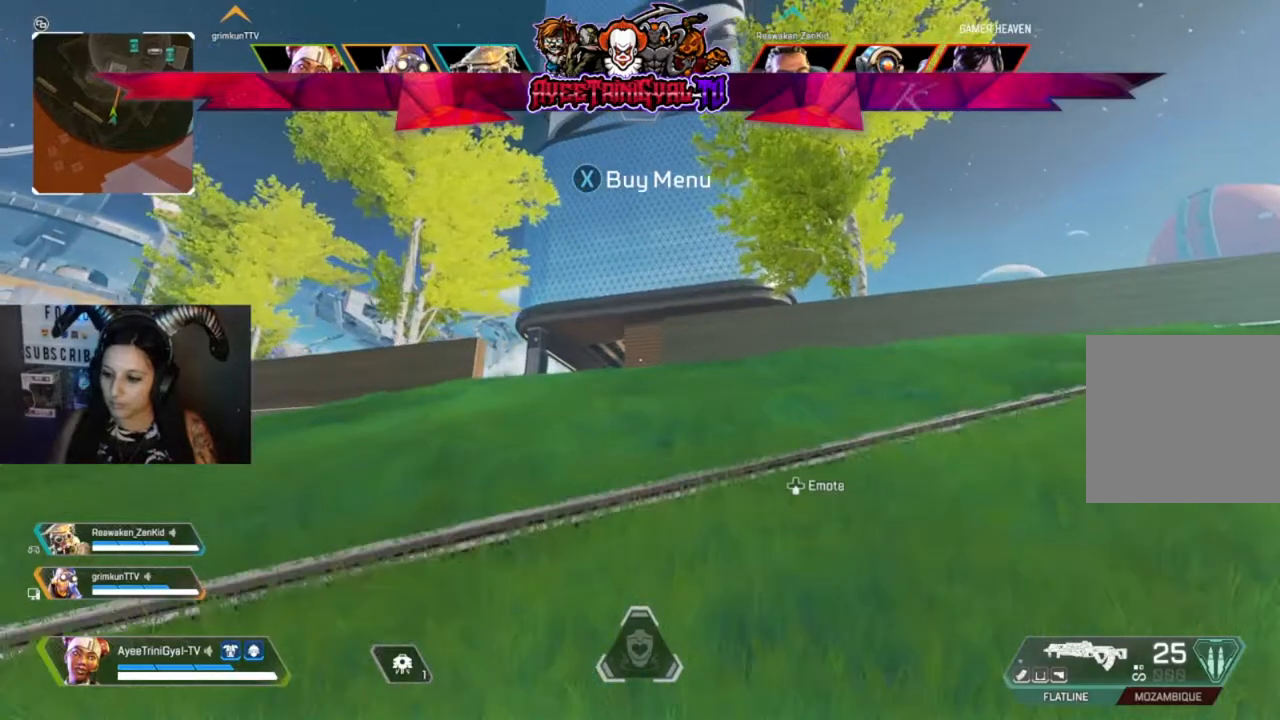
{"buttons": [], "left_stick": "up", "right_stick": "center", "events": []}
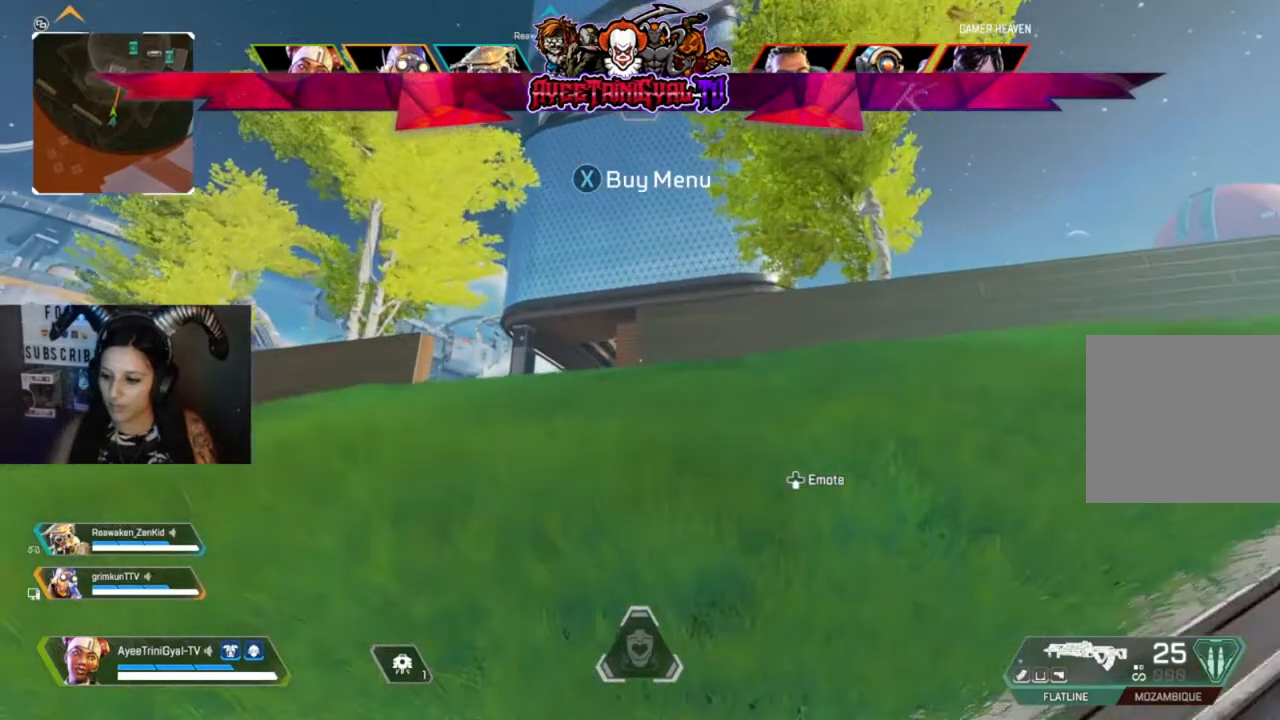
{"buttons": [], "left_stick": "up", "right_stick": "center", "events": []}
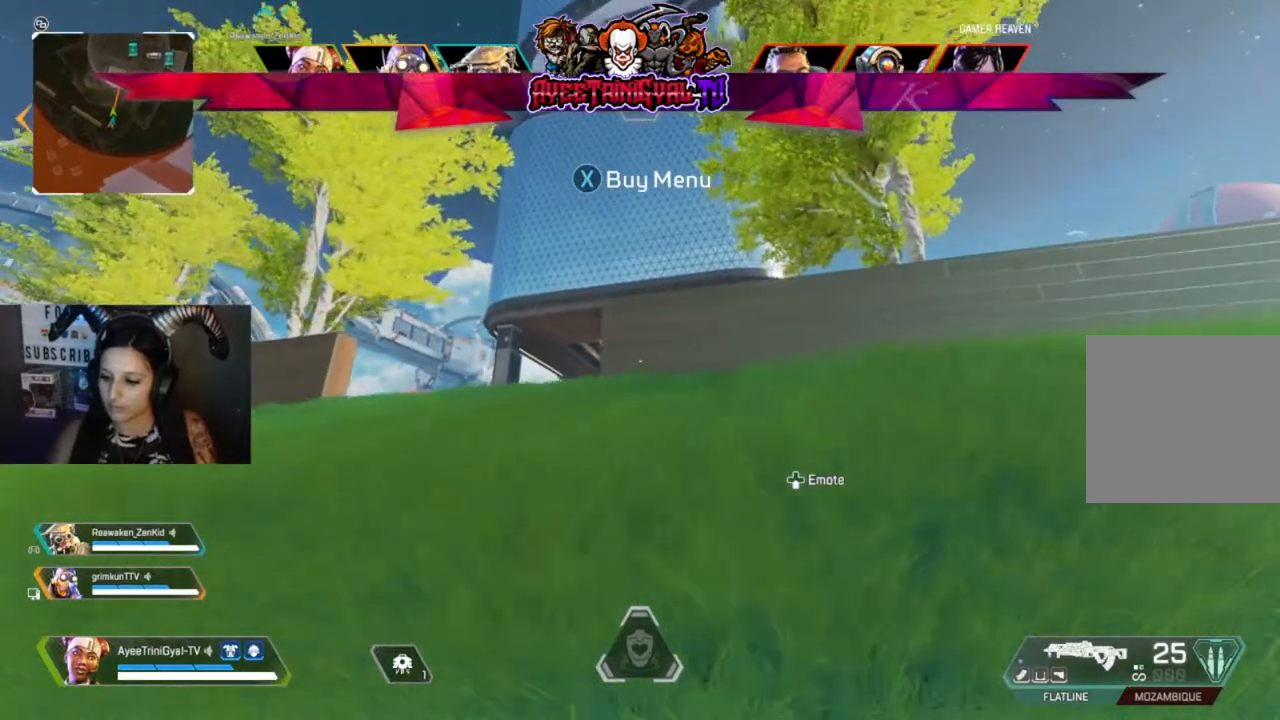
{"buttons": [], "left_stick": "up", "right_stick": "center", "events": []}
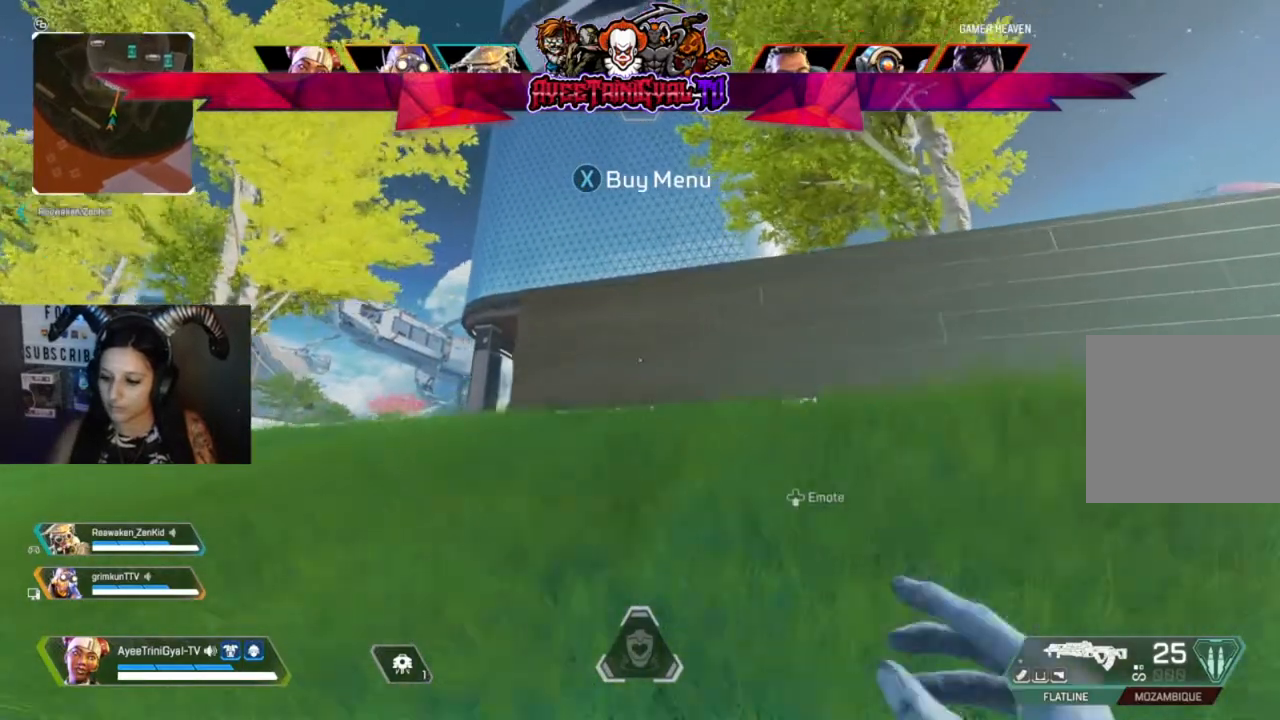
{"buttons": [], "left_stick": "up", "right_stick": "center", "events": []}
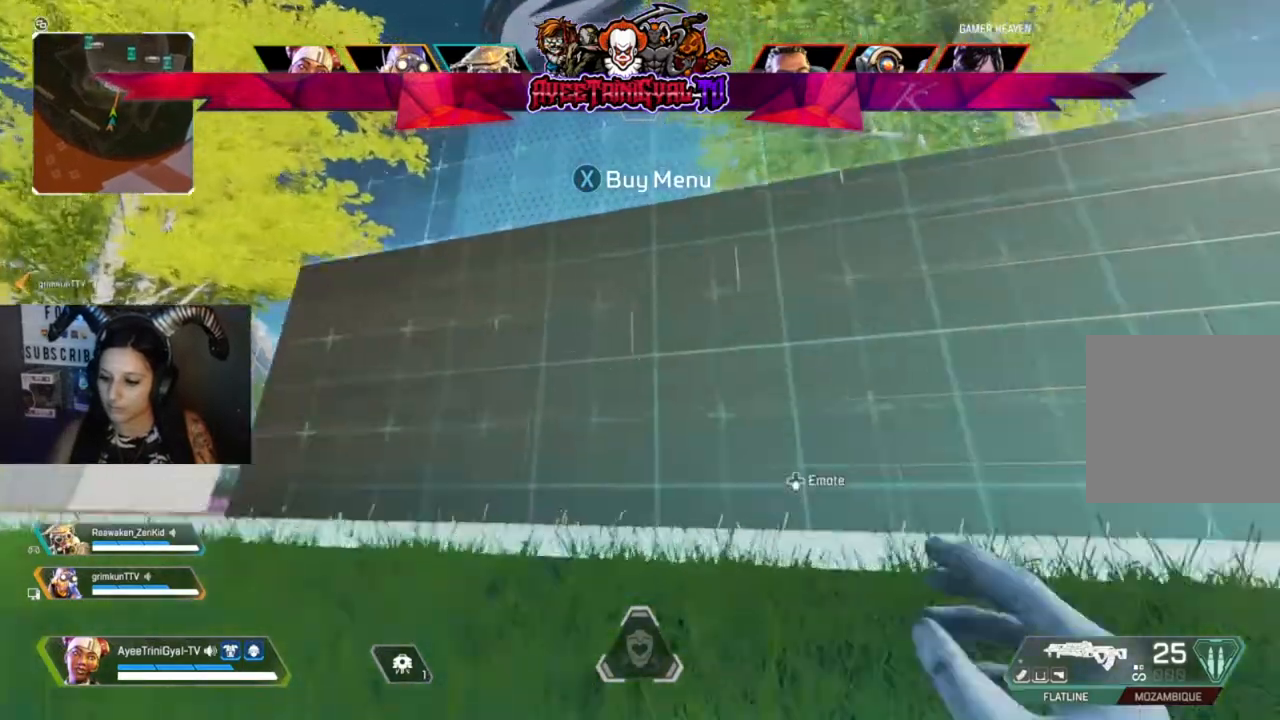
{"buttons": [], "left_stick": "up", "right_stick": "center", "events": []}
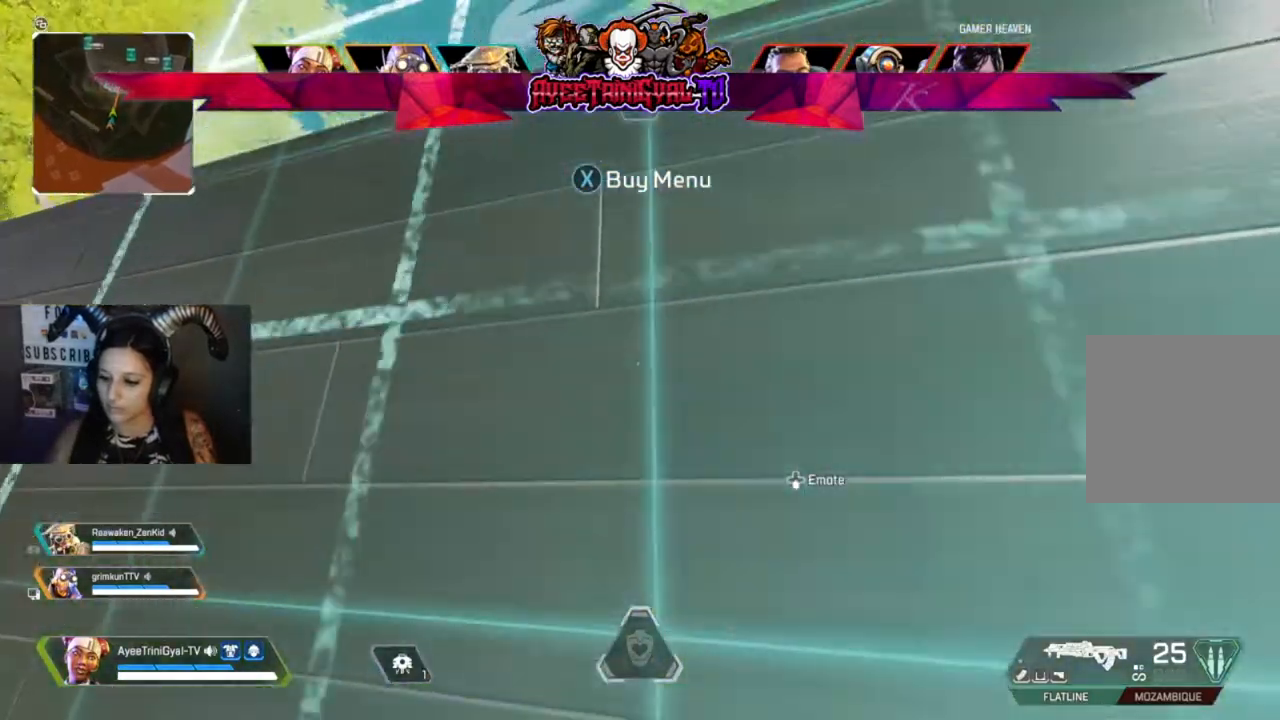
{"buttons": [], "left_stick": "center", "right_stick": "center", "events": [[300, "left_stick", "center"]]}